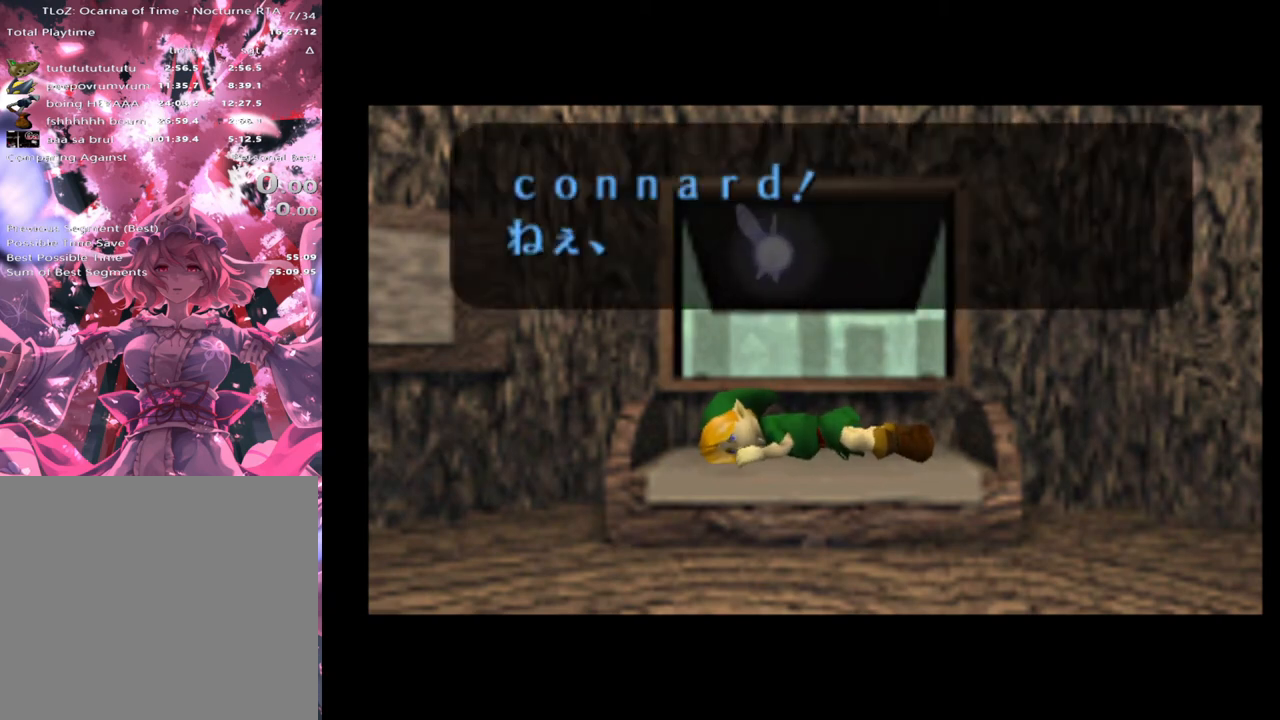
Gameplay with a controller (Xbox layout); each line is a JSON object with the inputs held at the frame after it. "events" lists button and stick changes between this image and that frame as [ms after this image, input, new state], when the widget could be followed in between. Not read: L1 L3 R1 R3 right_stick.
{"buttons": ["A"], "left_stick": "center", "events": [[367, "A", "down"], [433, "A", "up"], [500, "A", "down"]]}
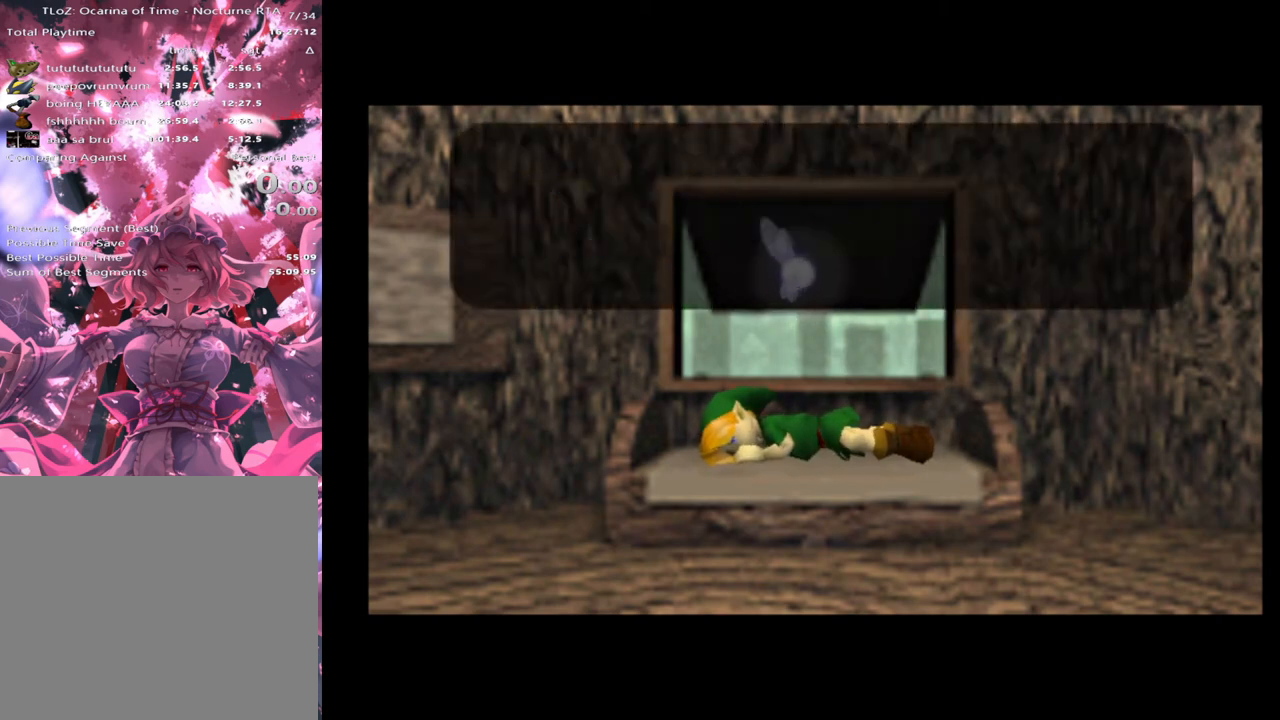
{"buttons": [], "left_stick": "center", "events": [[33, "A", "up"], [33, "X", "down"], [67, "X", "up"], [100, "A", "down"], [133, "A", "up"], [133, "X", "down"], [200, "A", "down"], [200, "X", "up"], [267, "A", "up"]]}
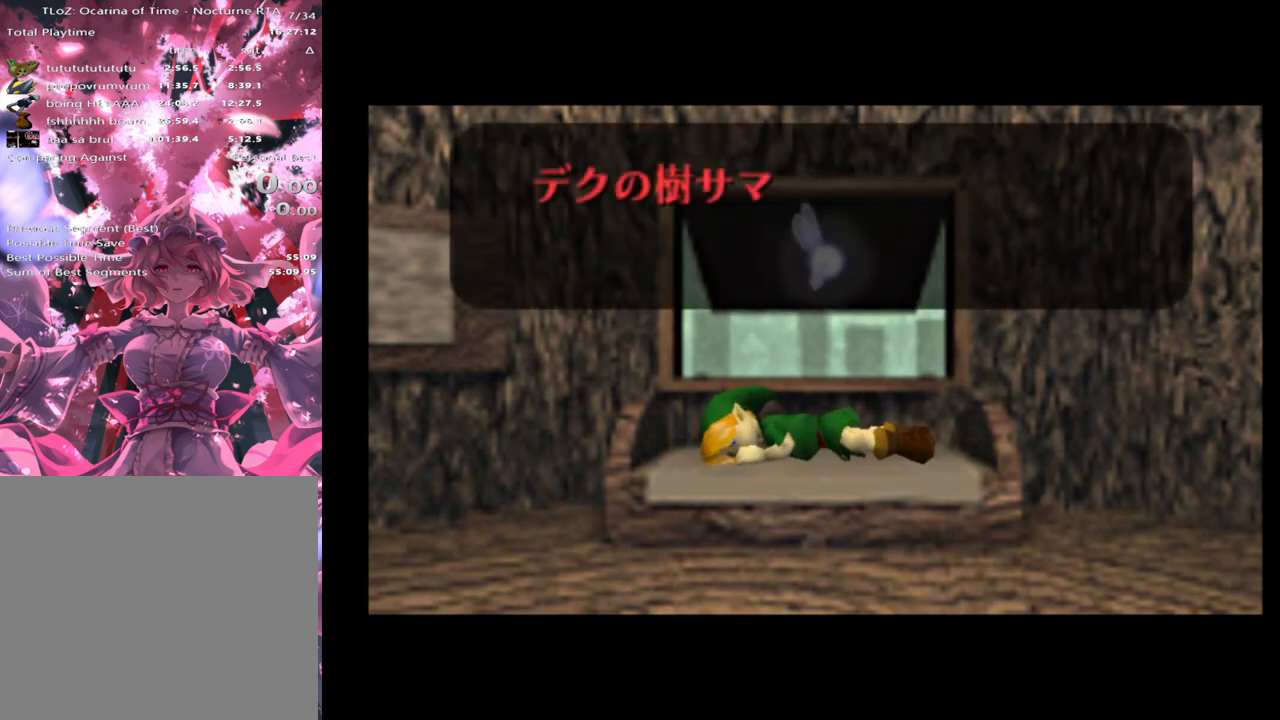
{"buttons": [], "left_stick": "center", "events": []}
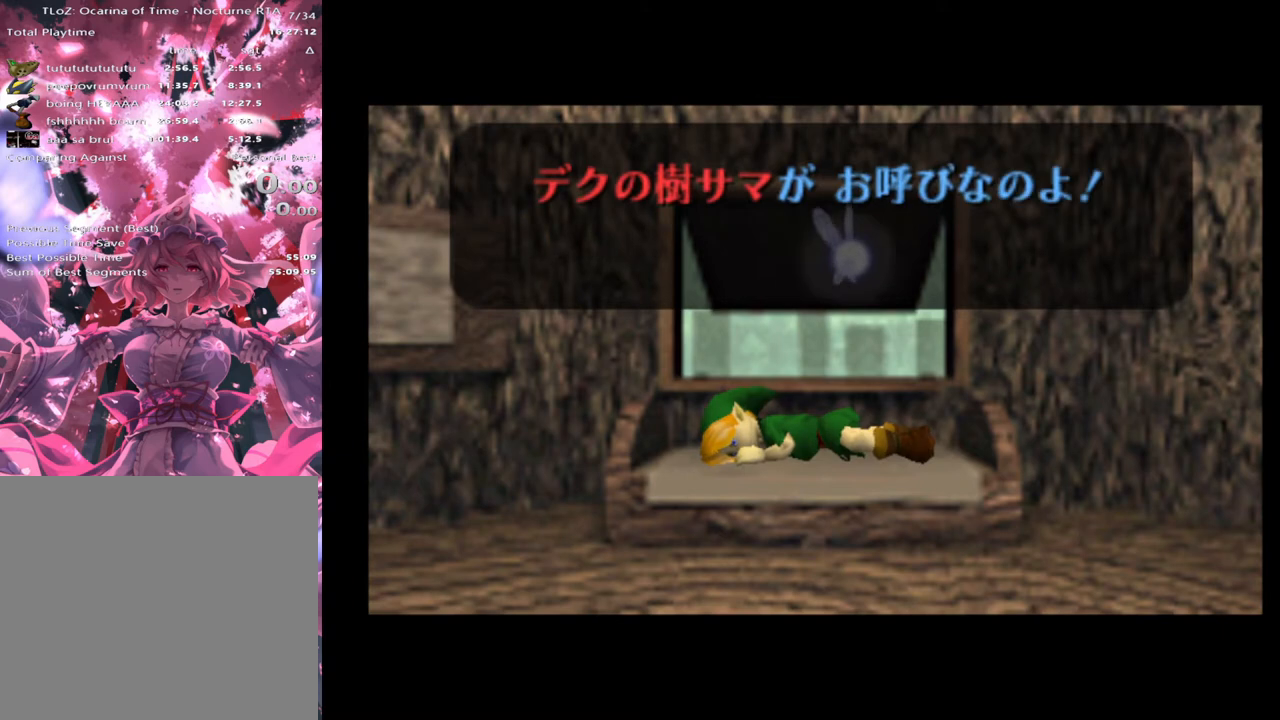
{"buttons": ["A"], "left_stick": "center", "events": [[367, "A", "down"], [367, "X", "down"], [433, "A", "up"], [433, "X", "up"], [467, "A", "down"]]}
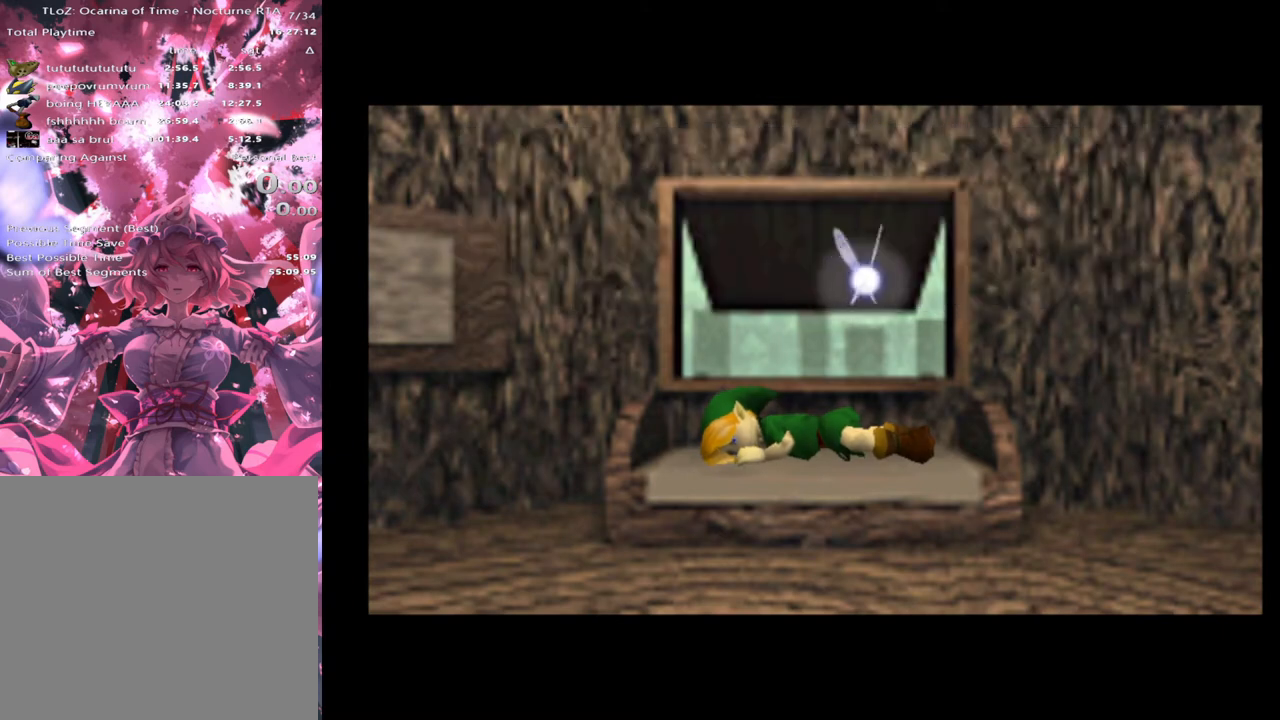
{"buttons": [], "left_stick": "center", "events": [[33, "A", "up"], [33, "X", "down"], [67, "A", "down"], [100, "X", "up"], [133, "A", "up"]]}
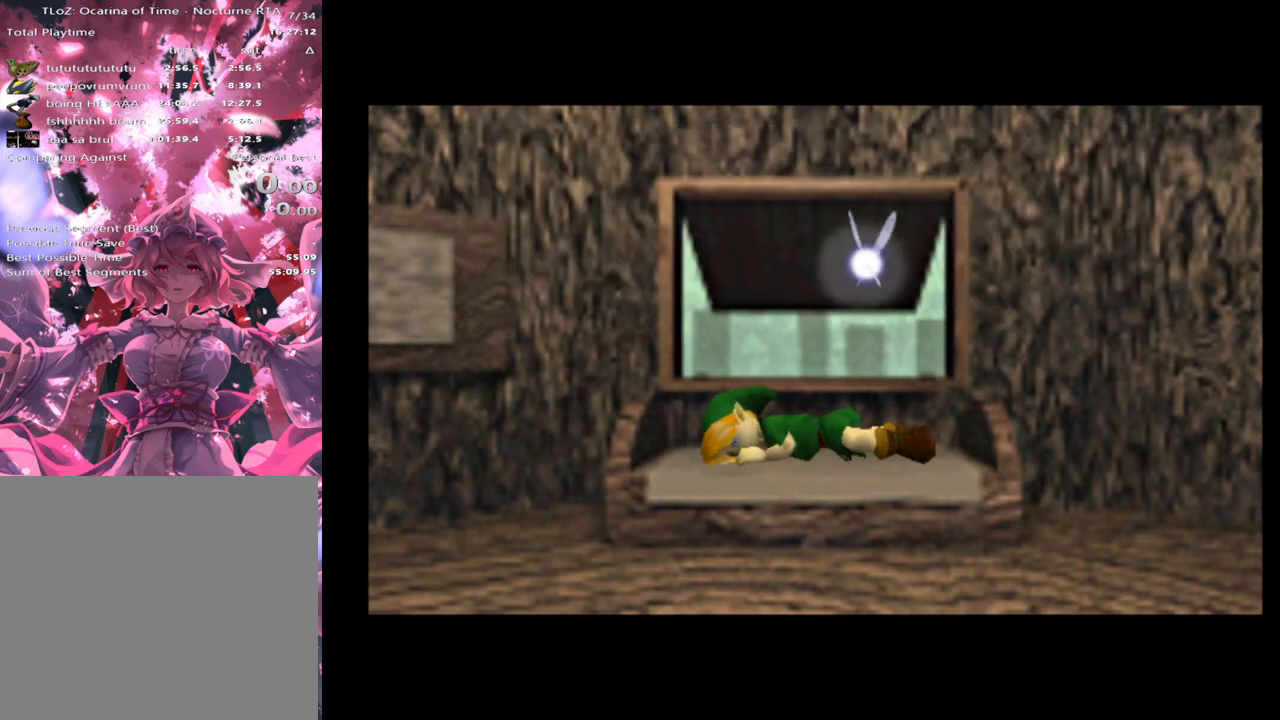
{"buttons": [], "left_stick": "center", "events": []}
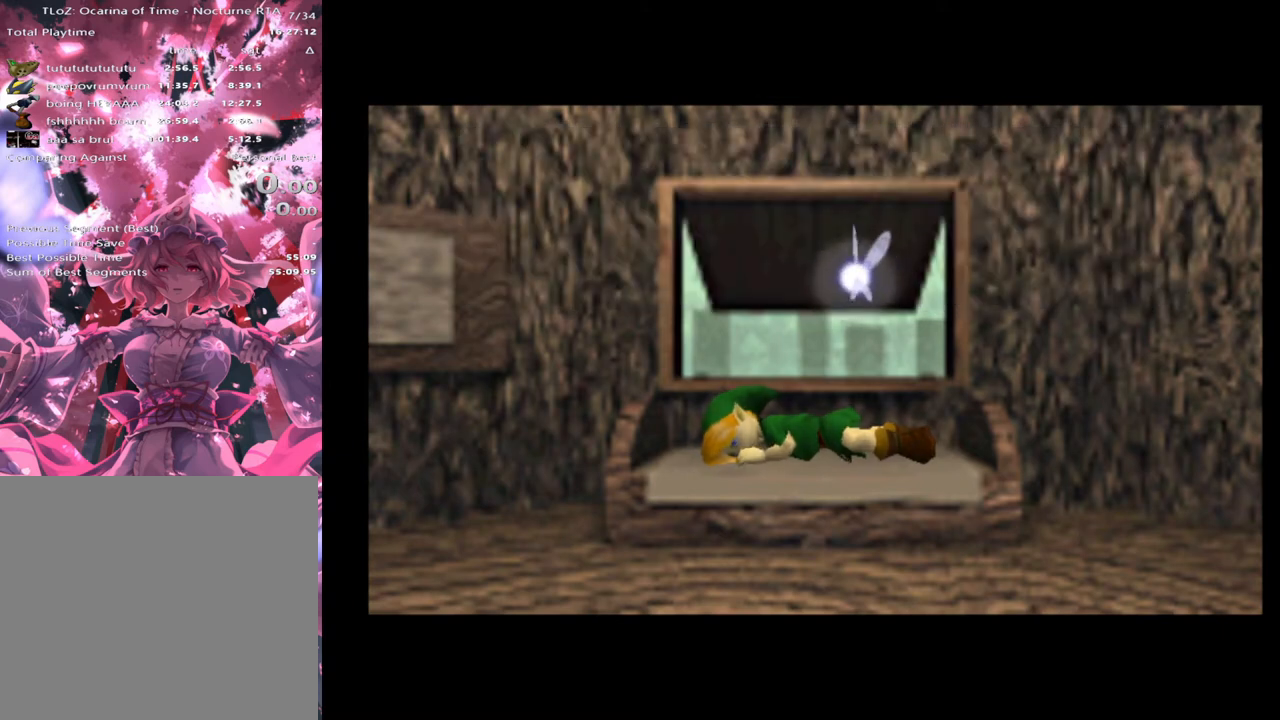
{"buttons": [], "left_stick": "center", "events": []}
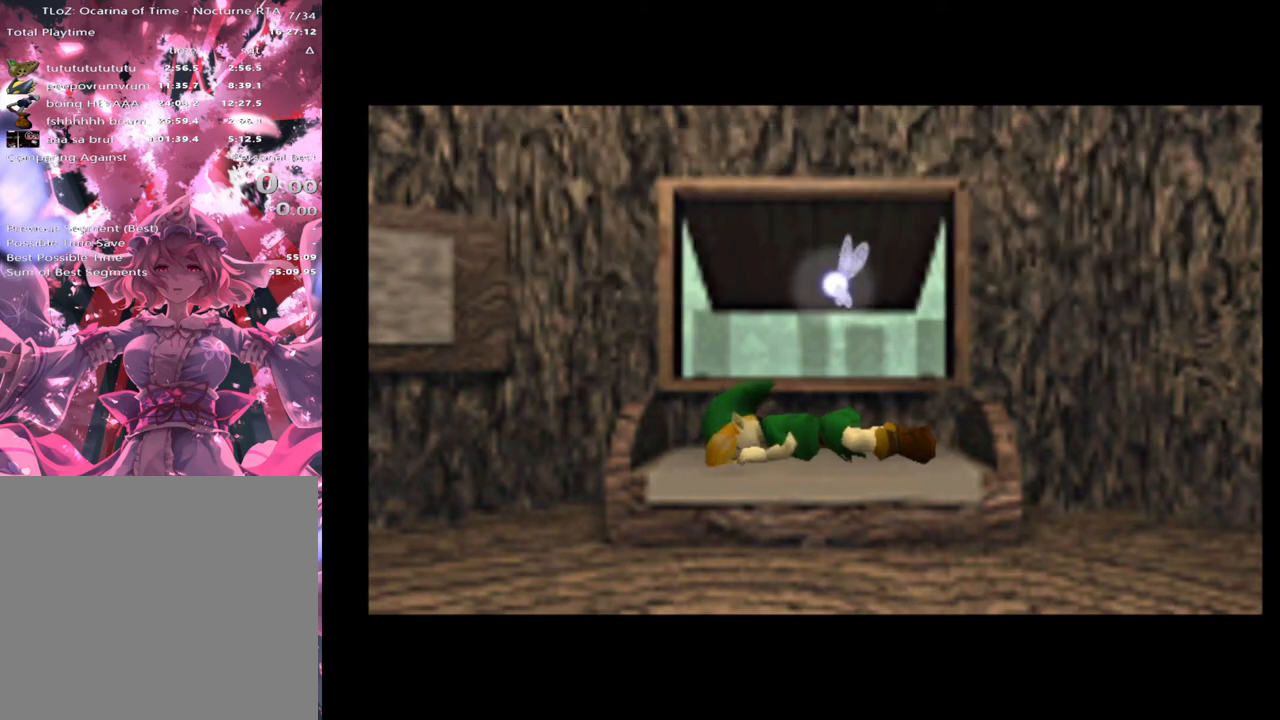
{"buttons": [], "left_stick": "center", "events": []}
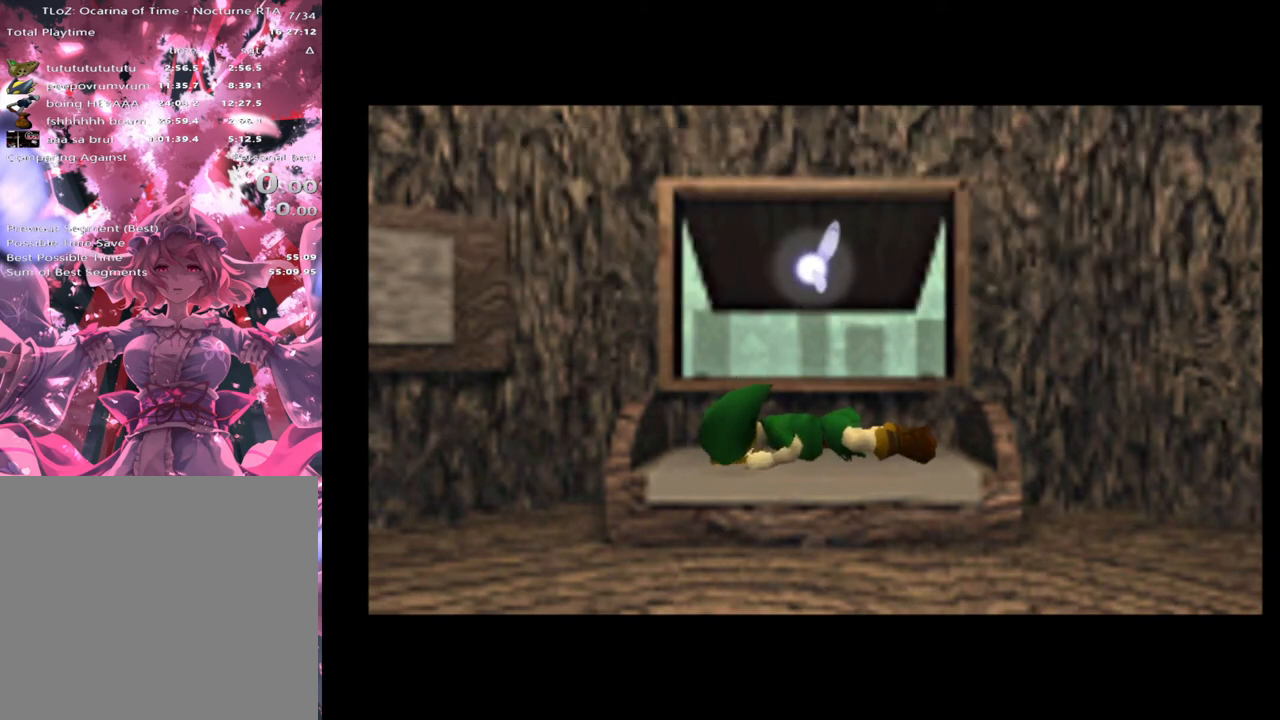
{"buttons": [], "left_stick": "center", "events": []}
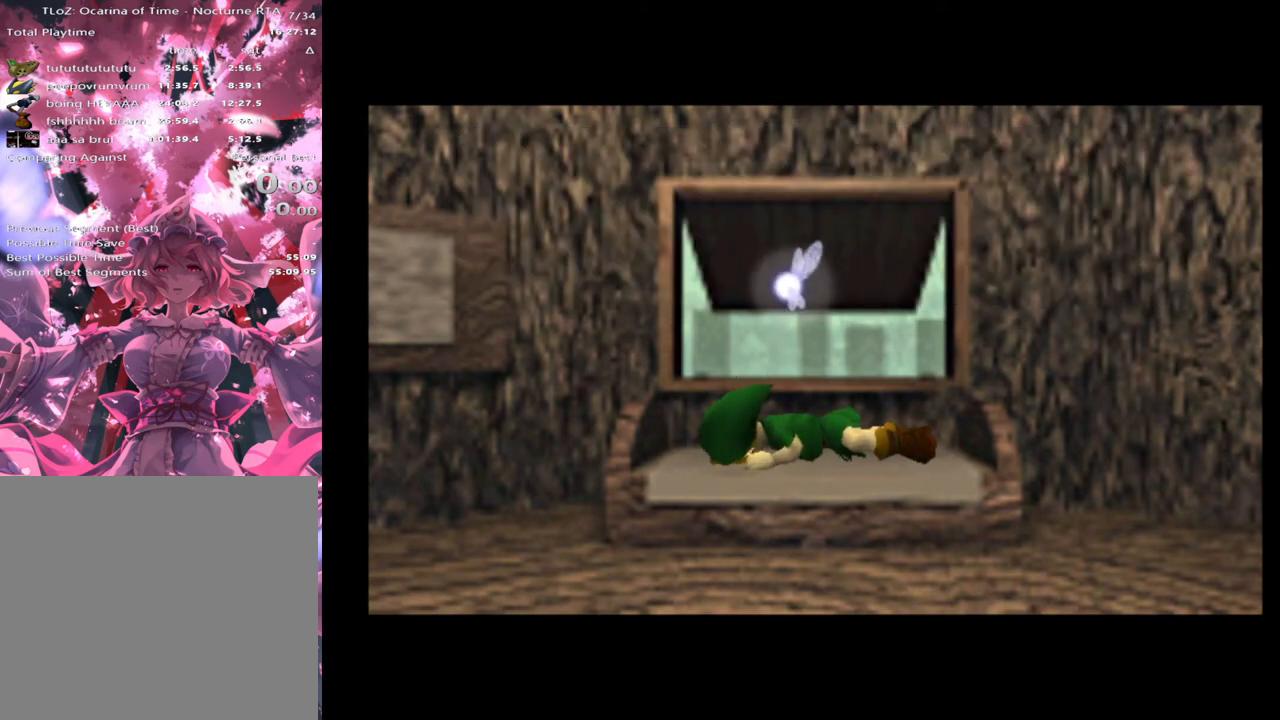
{"buttons": [], "left_stick": "center", "events": []}
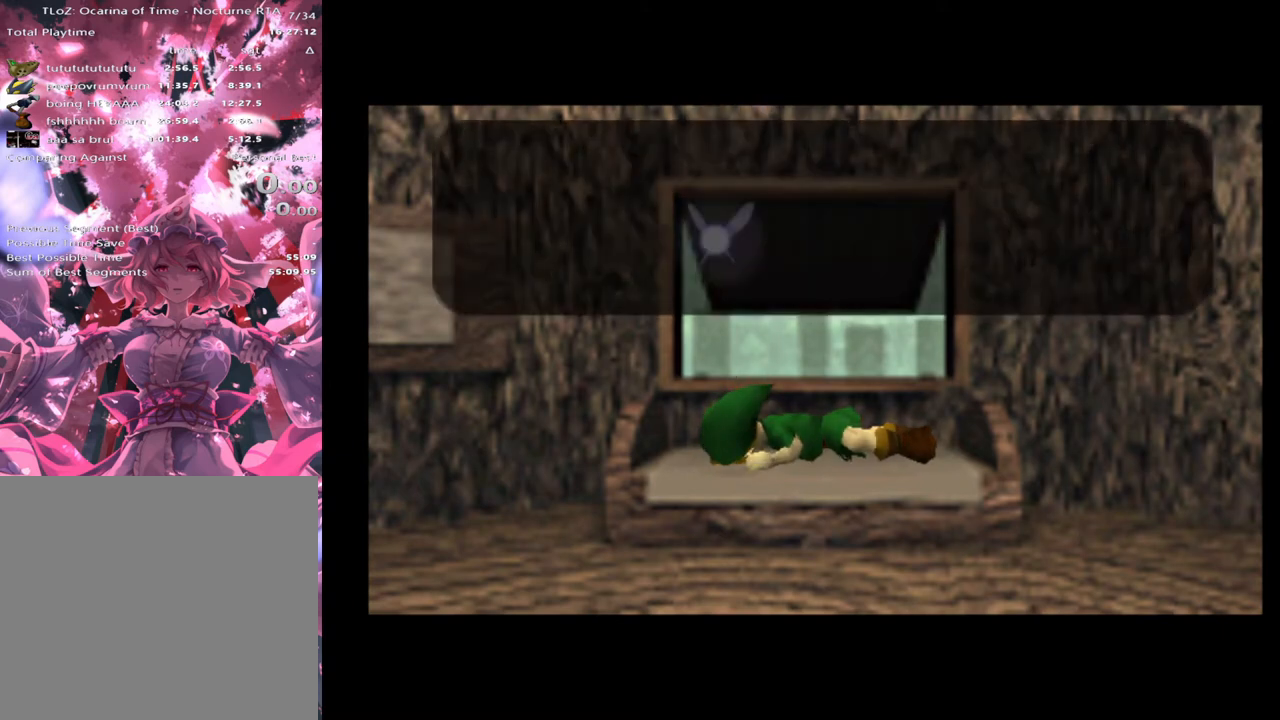
{"buttons": [], "left_stick": "center", "events": []}
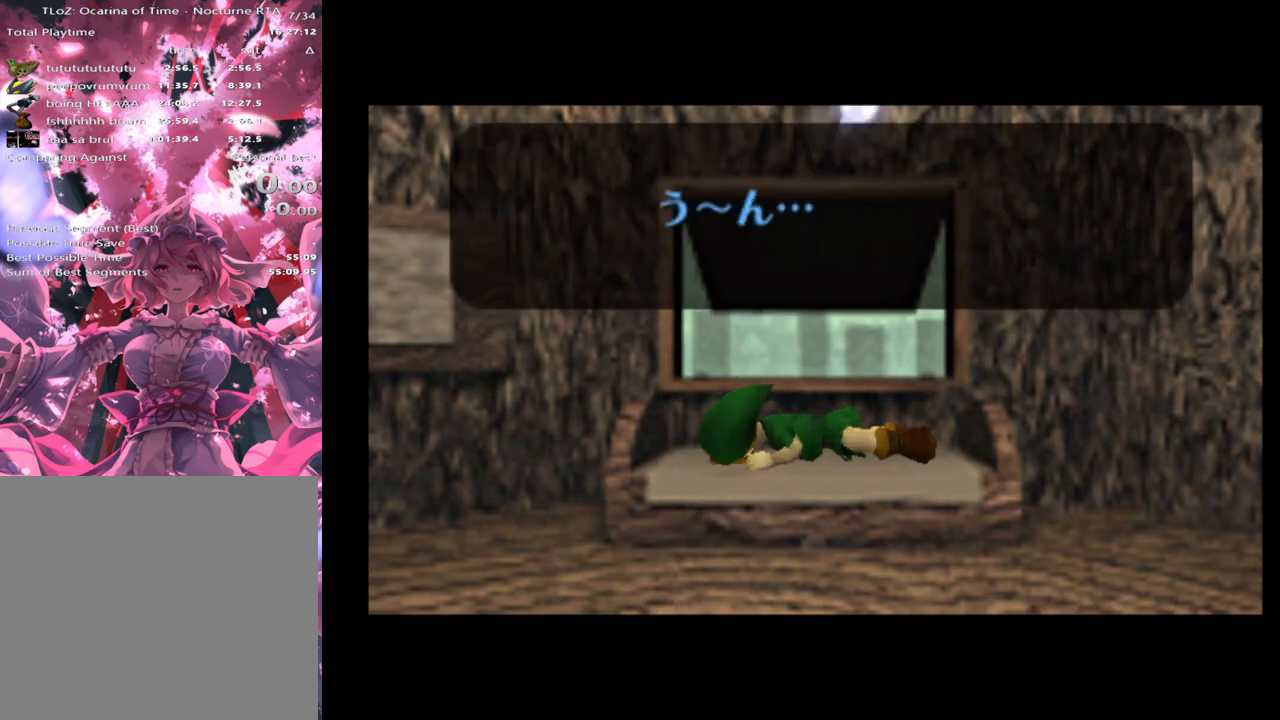
{"buttons": [], "left_stick": "center", "events": [[67, "A", "down"], [100, "X", "down"], [133, "A", "up"], [167, "X", "up"], [200, "A", "down"], [233, "A", "up"], [233, "X", "down"], [267, "A", "down"], [300, "X", "up"], [333, "A", "up"], [367, "X", "down"], [400, "A", "down"], [467, "A", "up"], [467, "X", "up"]]}
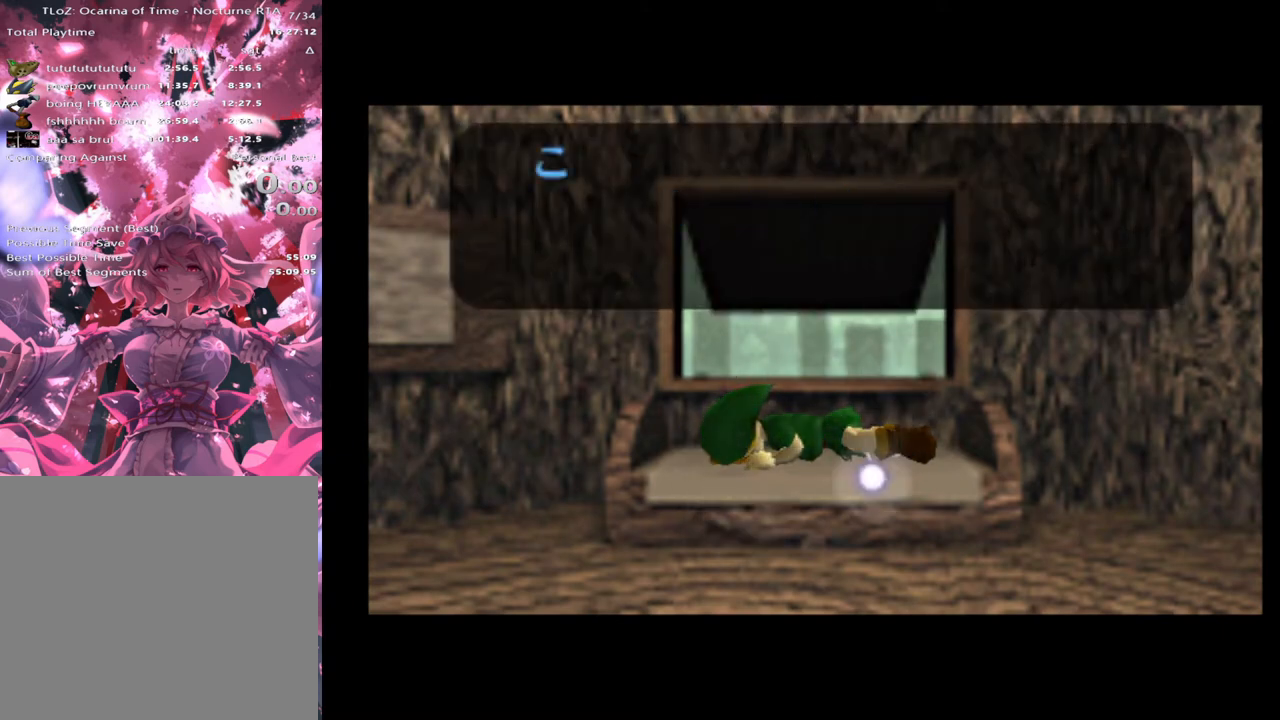
{"buttons": [], "left_stick": "center", "events": []}
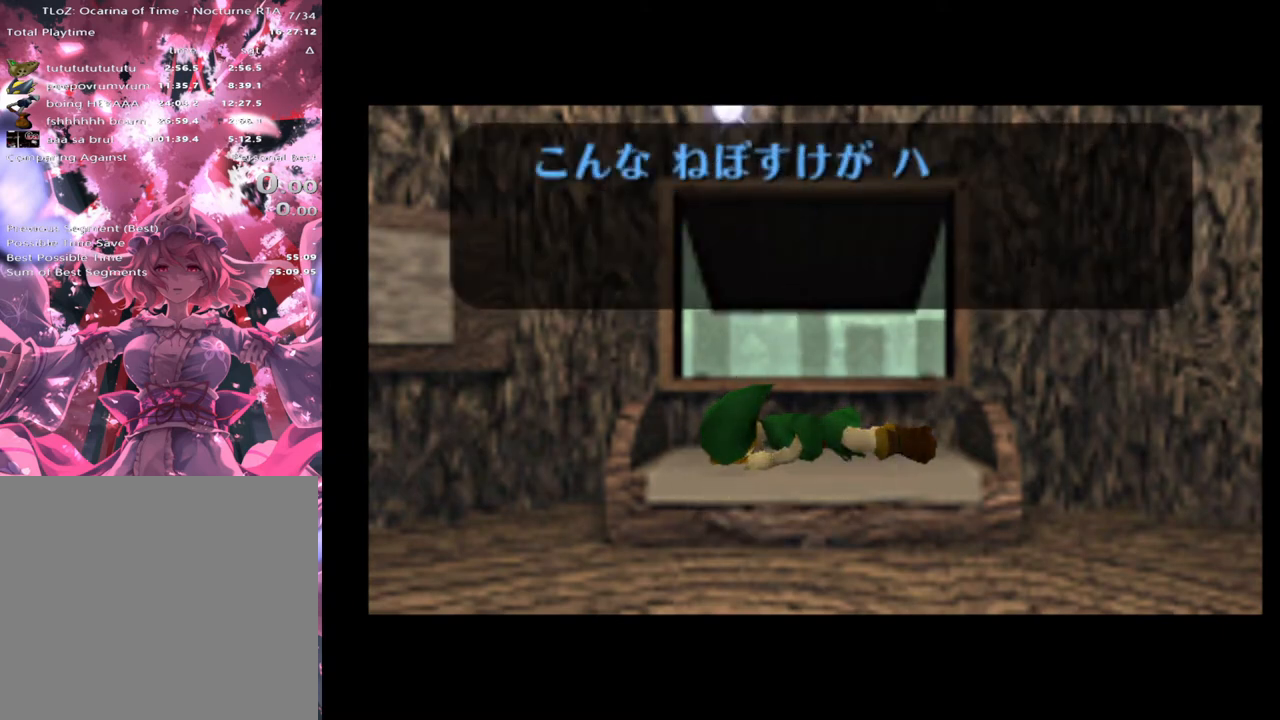
{"buttons": [], "left_stick": "center", "events": []}
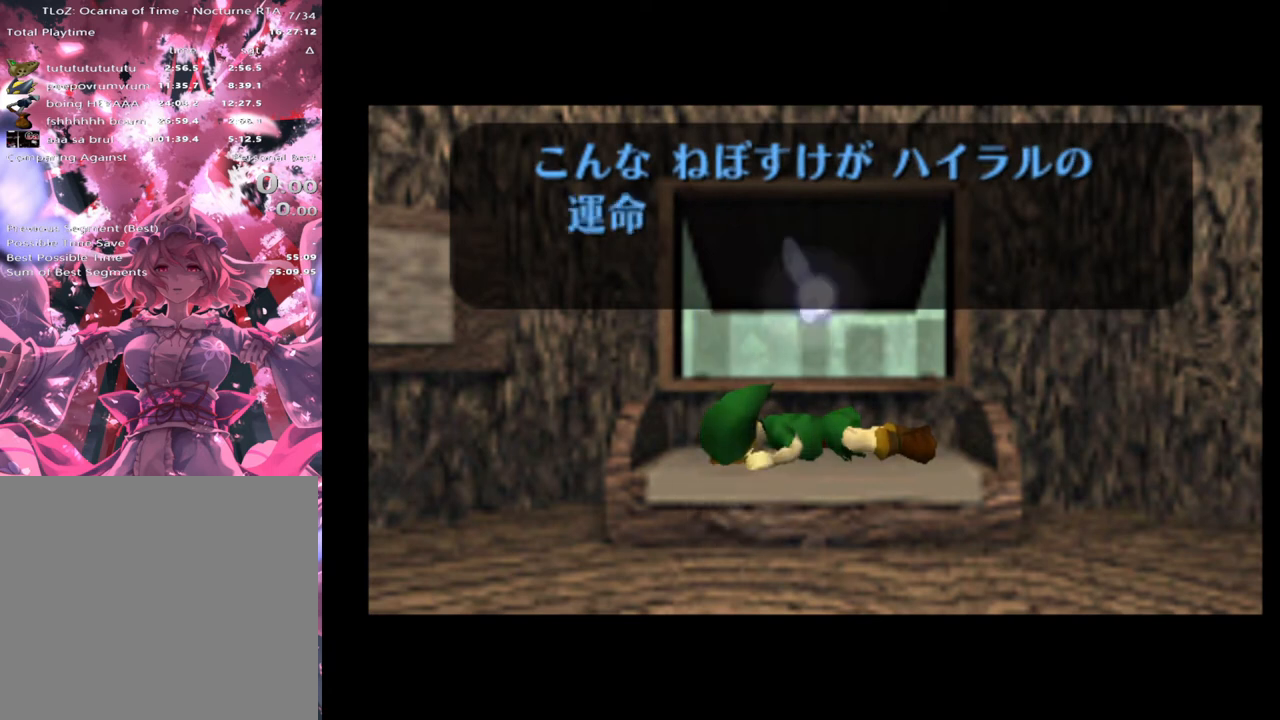
{"buttons": [], "left_stick": "center", "events": []}
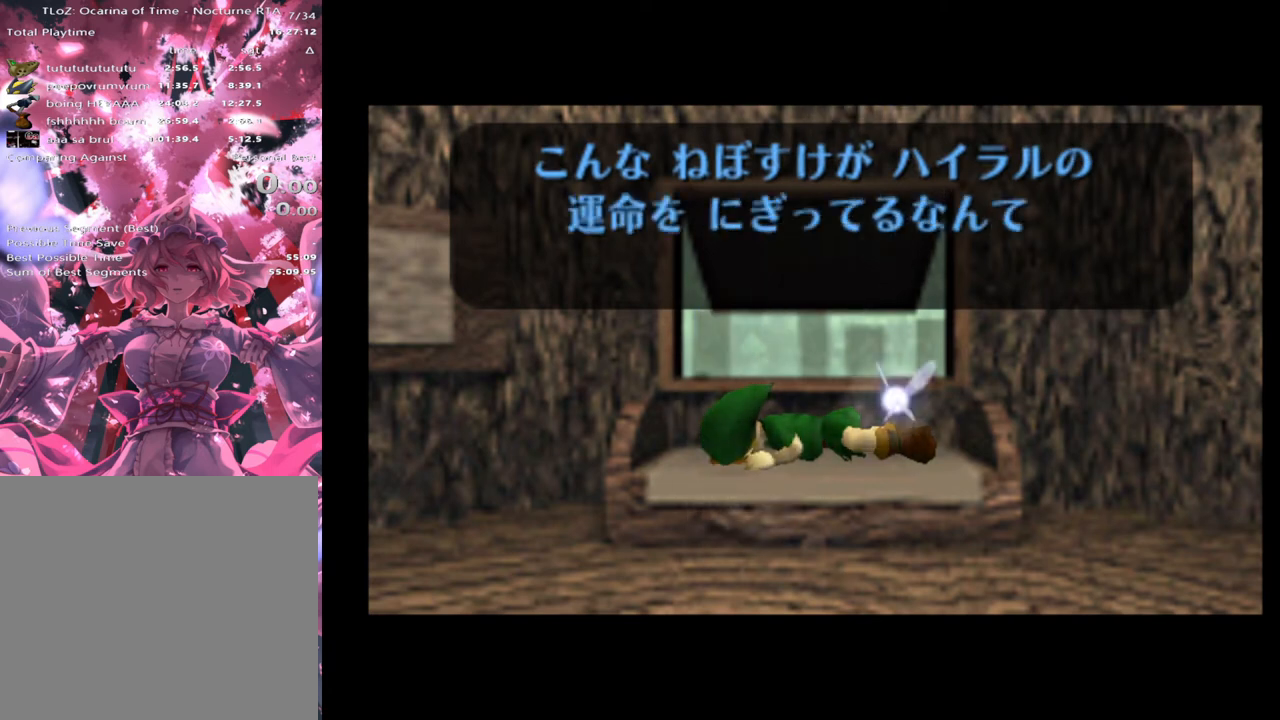
{"buttons": [], "left_stick": "center", "events": []}
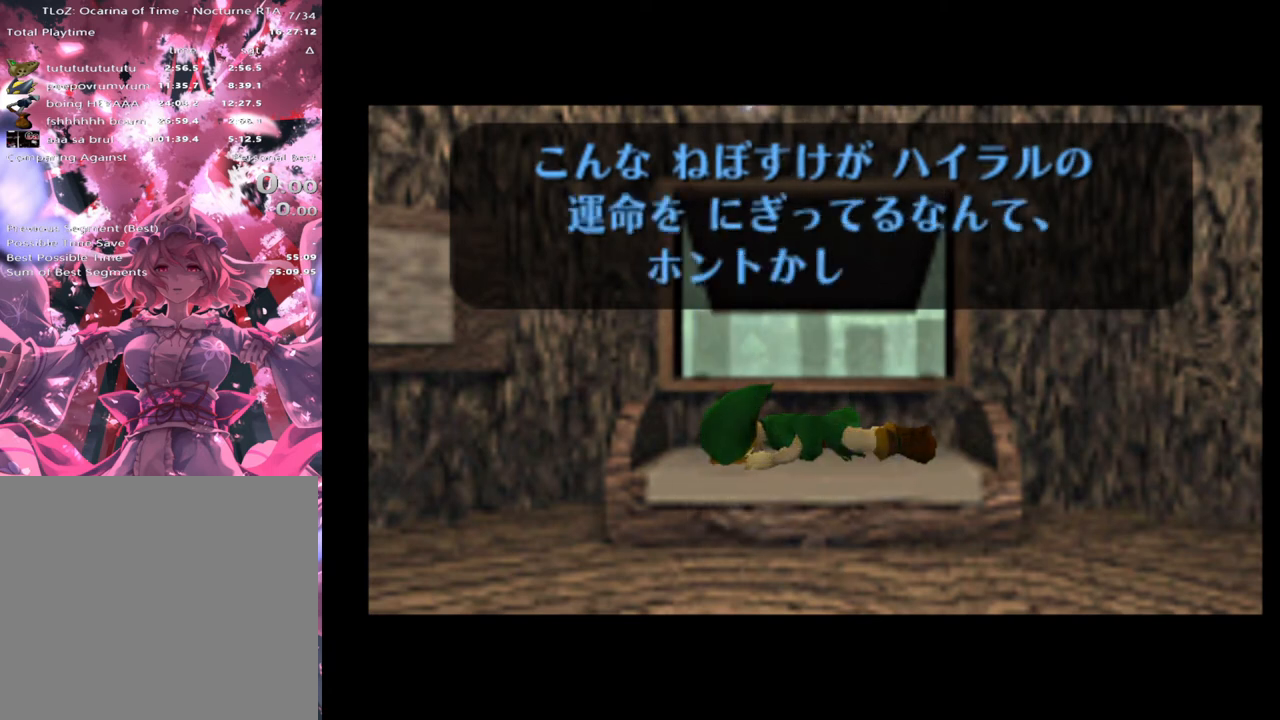
{"buttons": [], "left_stick": "center", "events": [[100, "A", "down"], [133, "X", "down"], [167, "A", "up"], [200, "A", "down"], [200, "X", "up"], [233, "A", "up"], [233, "X", "down"], [300, "A", "down"], [300, "X", "up"], [333, "A", "up"], [400, "X", "down"], [433, "A", "down"], [467, "A", "up"], [467, "X", "up"]]}